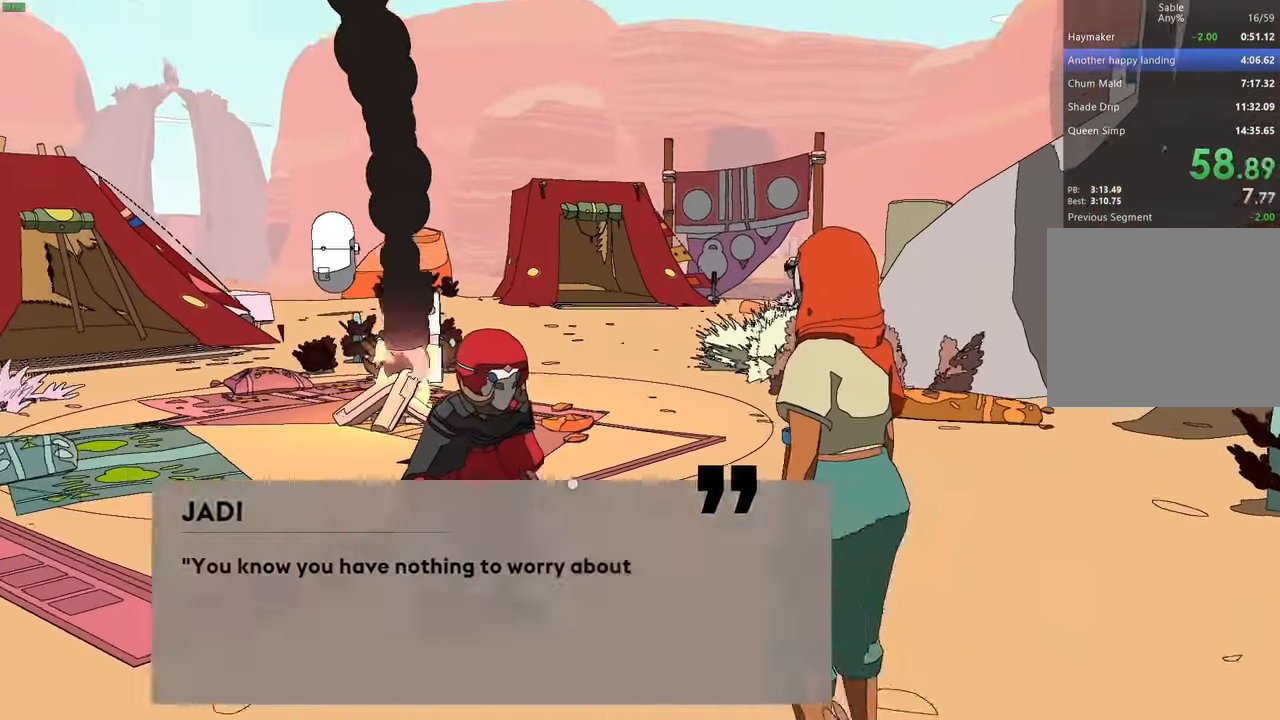
Gameplay with keyboard; each line is a JSON object with the keys held at the frame after it. "events" lists presses ("down") and releases ("up") of "a", "ctrl", "d", "e", "q", "s", "shift", "space" and "w" between this image and that frame as [ms after this image, input, new state], when the widget could be followed in between. No other keys are recorded. Mouse input is not recorded.
{"keys": [], "events": [[100, "e", "up"], [166, "e", "down"], [200, "e", "up"], [300, "e", "down"], [333, "e", "up"], [400, "e", "down"], [466, "e", "up"]]}
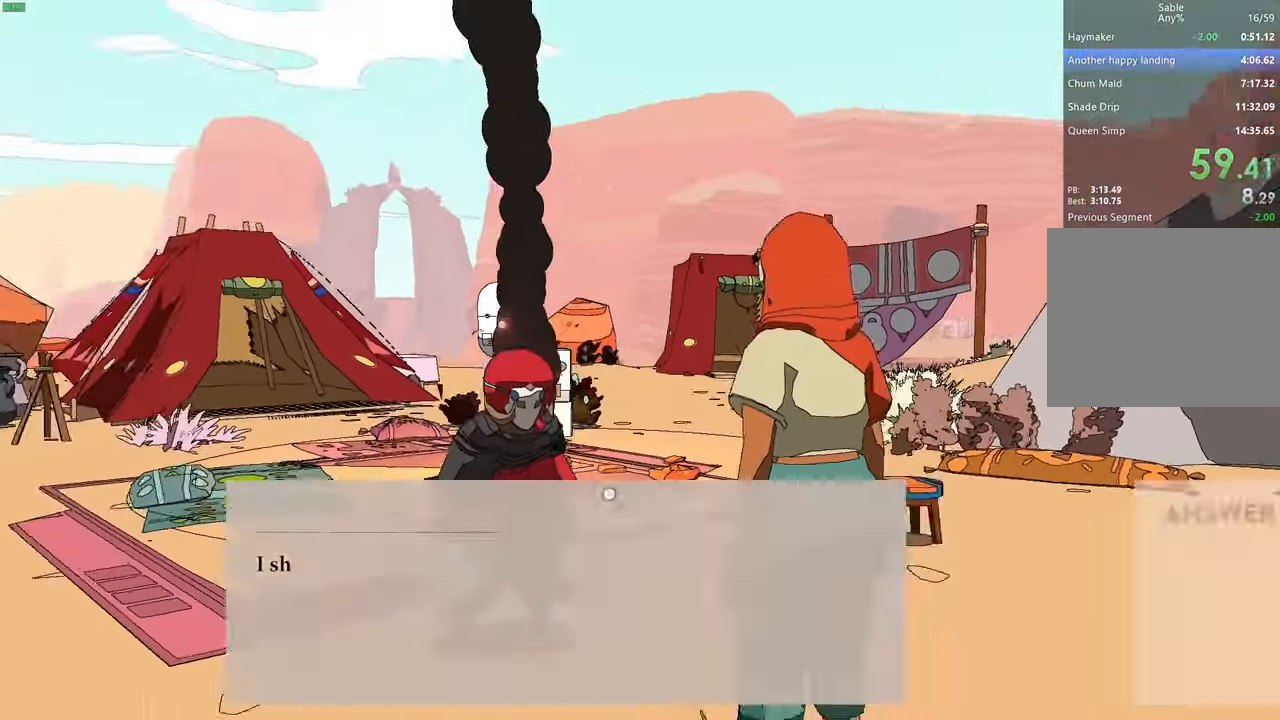
{"keys": []}
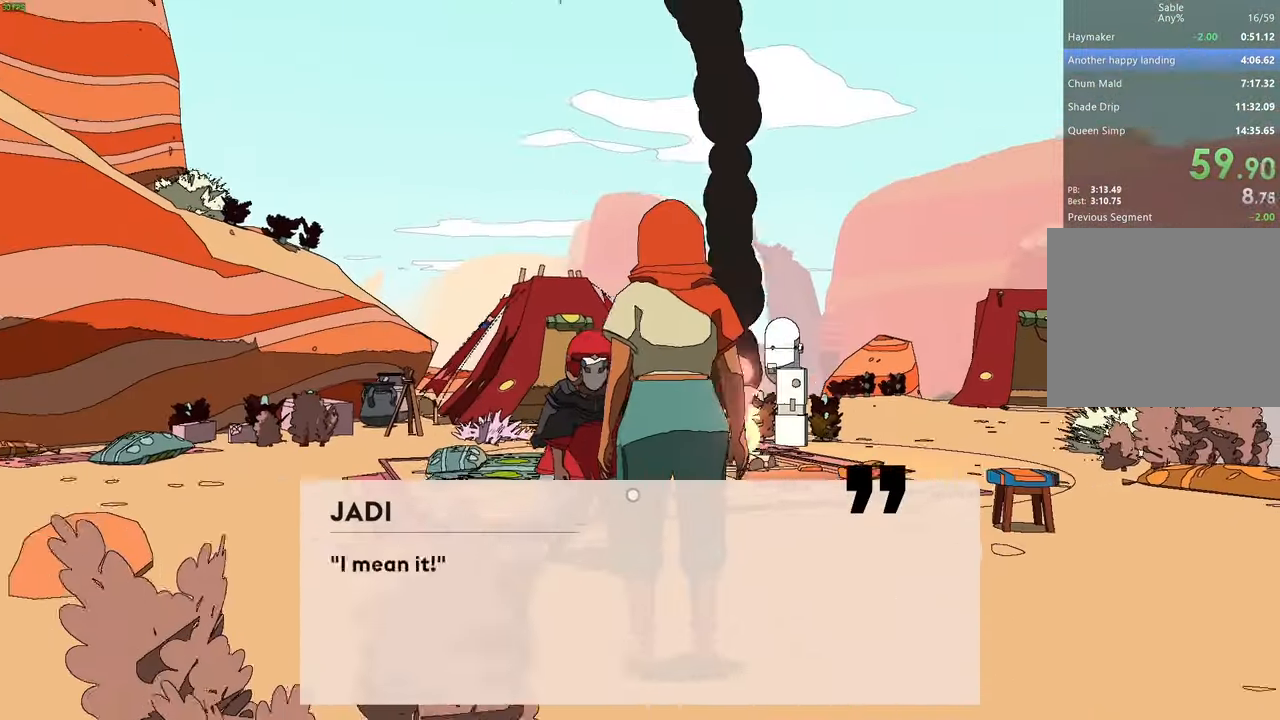
{"keys": [], "events": [[33, "e", "down"], [66, "e", "up"], [133, "e", "down"], [200, "e", "up"], [266, "e", "down"], [333, "e", "up"], [400, "e", "down"], [433, "e", "up"]]}
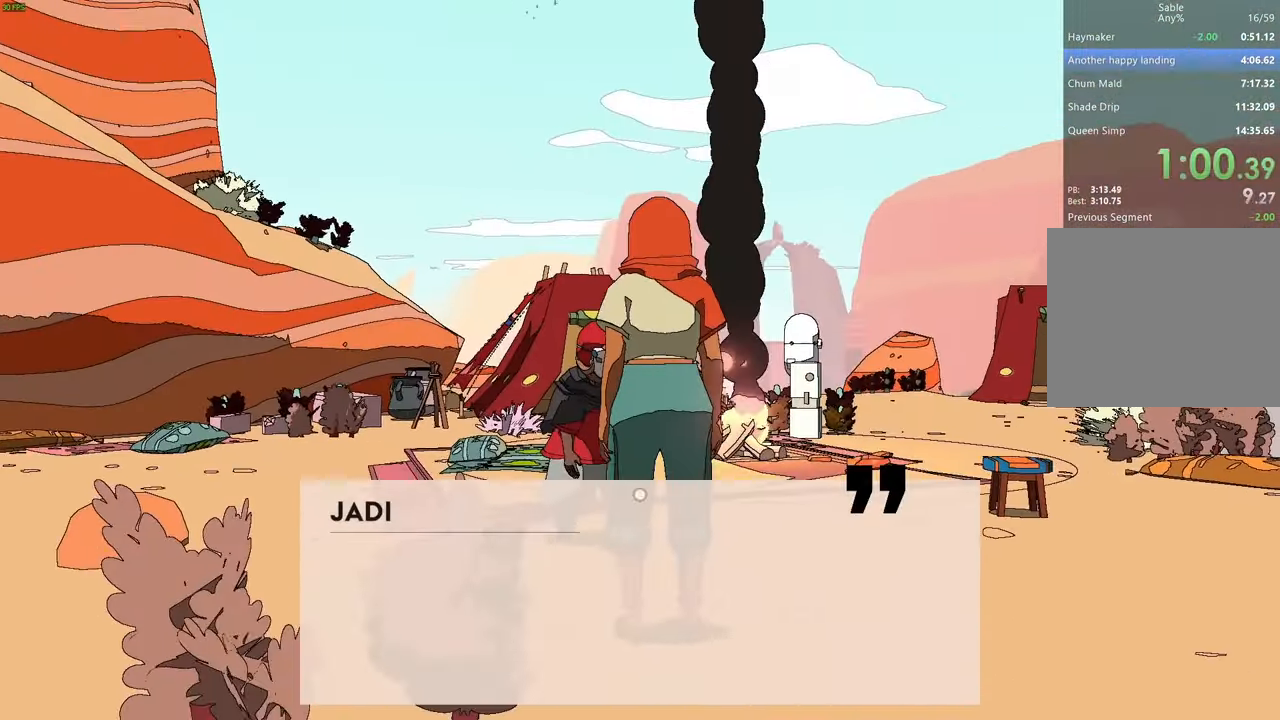
{"keys": [], "events": [[33, "e", "down"], [100, "e", "up"], [133, "e", "down"], [200, "e", "up"], [300, "e", "down"], [333, "e", "up"], [400, "e", "down"], [466, "e", "up"]]}
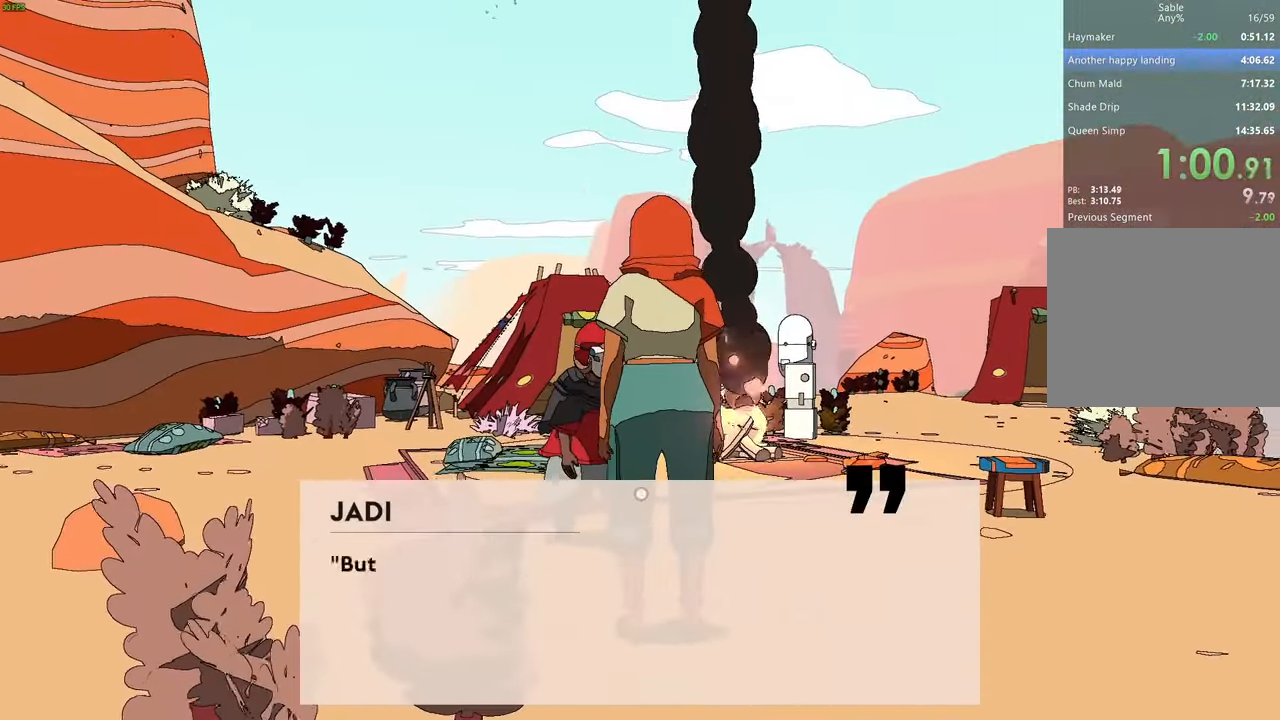
{"keys": [], "events": [[33, "e", "down"], [100, "e", "up"], [166, "e", "down"], [200, "e", "up"], [266, "e", "down"], [333, "e", "up"], [400, "e", "down"], [433, "e", "up"]]}
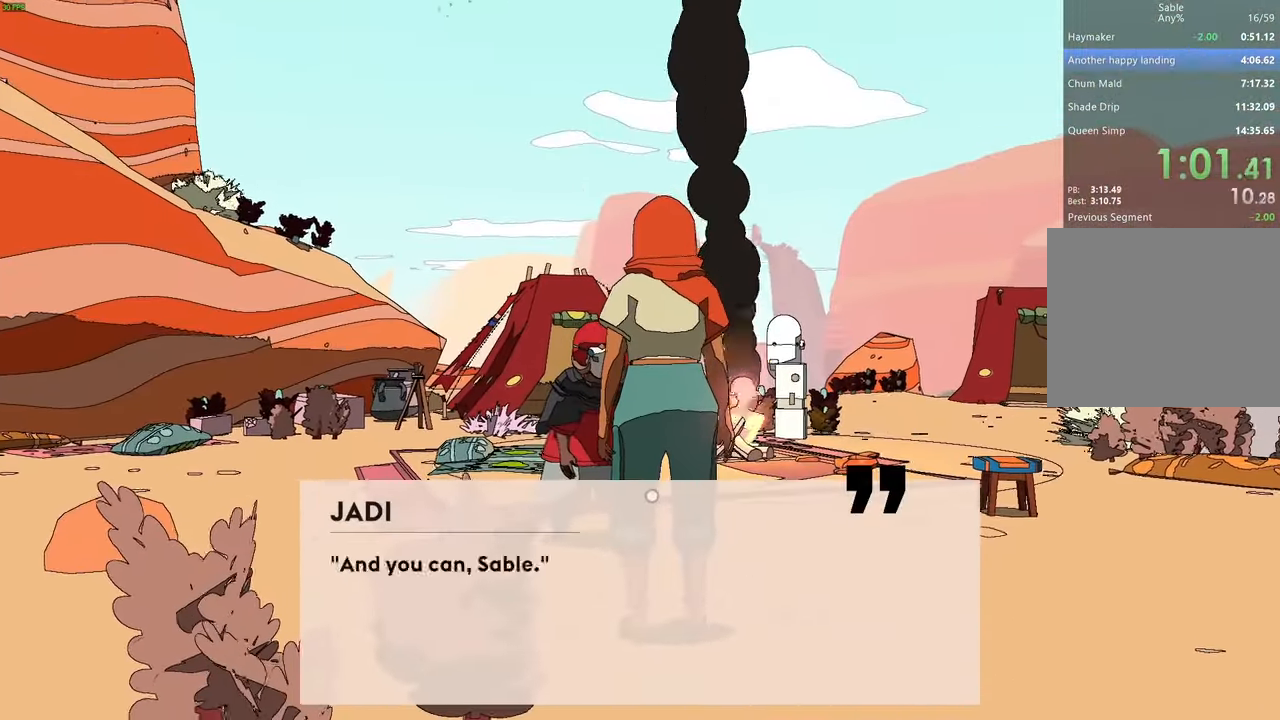
{"keys": [], "events": [[33, "e", "down"], [66, "e", "up"], [133, "e", "down"], [200, "e", "up"], [300, "e", "down"], [333, "e", "up"], [400, "e", "down"], [466, "e", "up"]]}
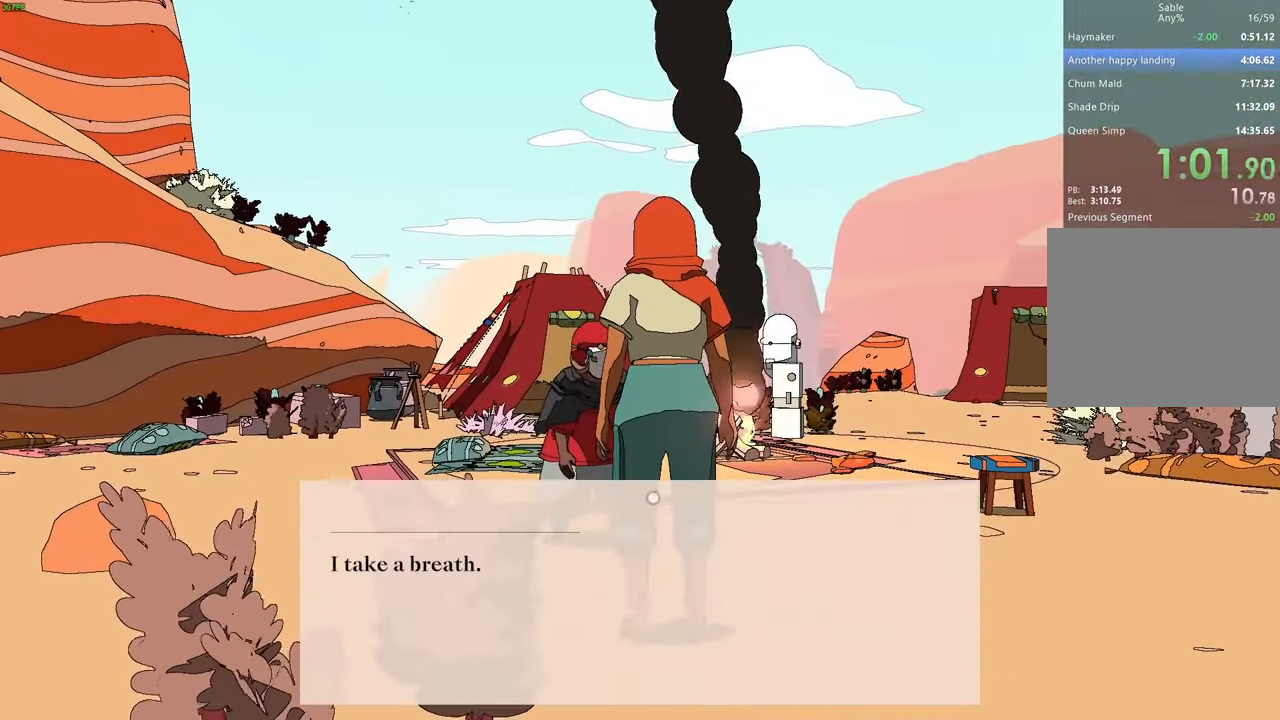
{"keys": [], "events": [[33, "e", "down"], [100, "e", "up"], [166, "e", "down"], [233, "e", "up"], [300, "e", "down"], [366, "e", "up"], [433, "e", "down"], [500, "e", "up"]]}
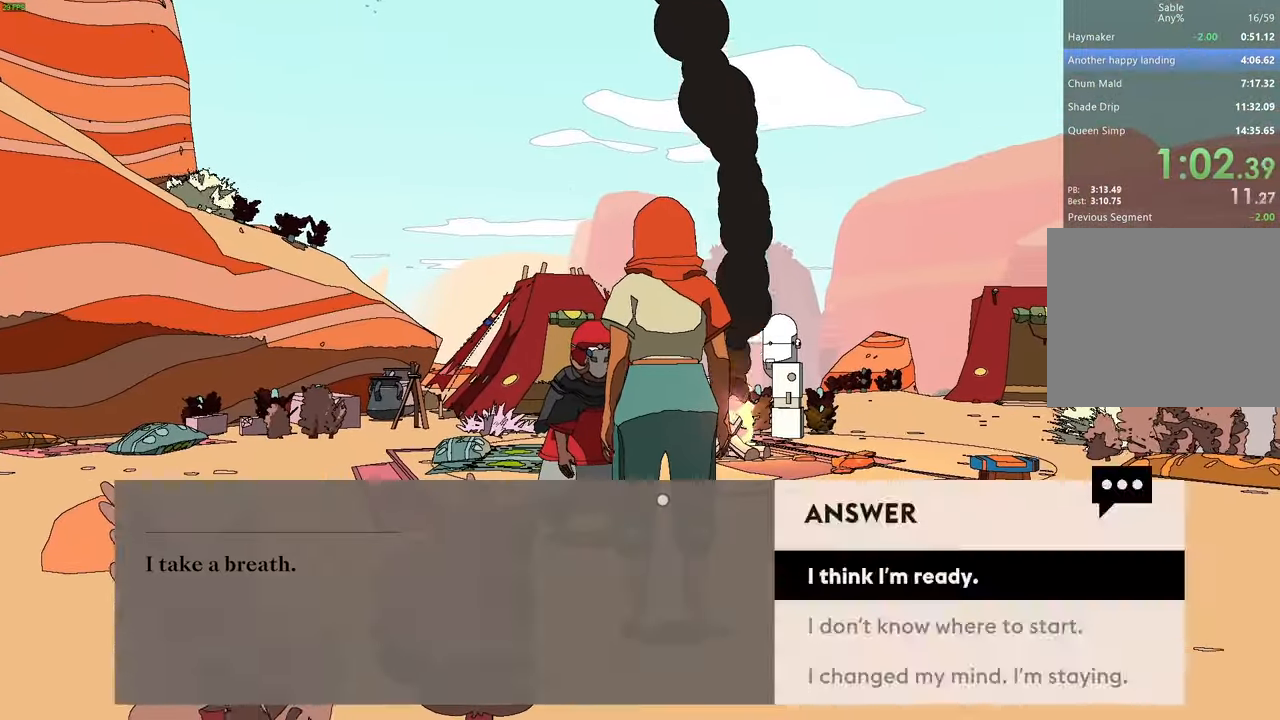
{"keys": ["e"], "events": [[100, "e", "down"], [133, "e", "up"], [200, "e", "down"], [266, "e", "up"], [333, "e", "down"], [400, "e", "up"], [433, "e", "down"]]}
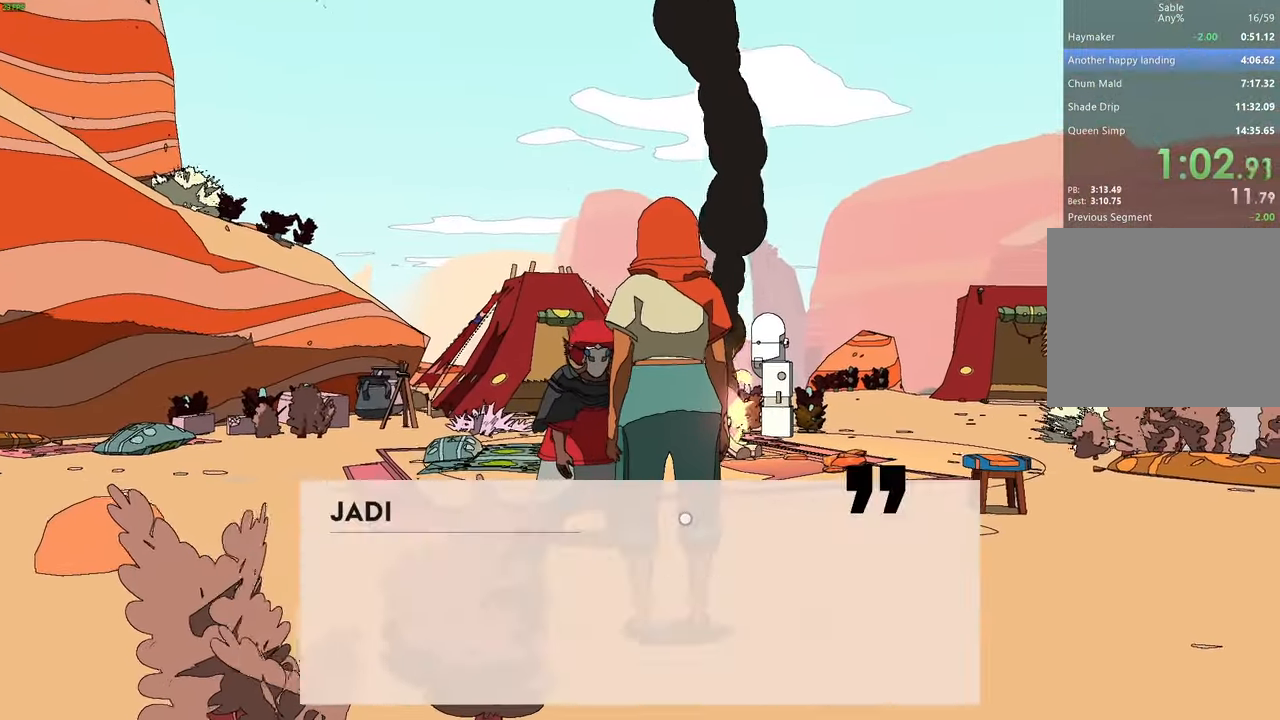
{"keys": ["e"], "events": [[33, "e", "up"], [66, "e", "down"], [167, "e", "up"], [234, "e", "down"], [267, "e", "up"], [367, "e", "down"], [400, "e", "up"], [500, "e", "down"]]}
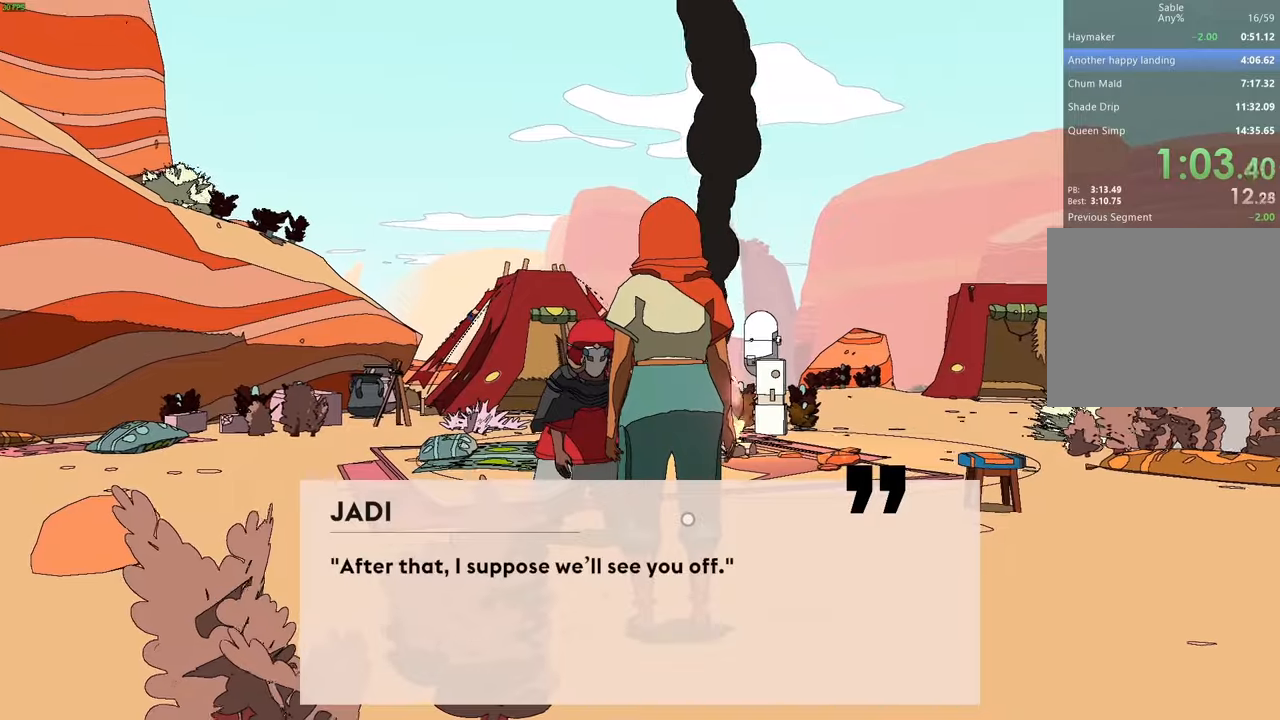
{"keys": ["e"], "events": [[34, "e", "up"], [134, "e", "down"], [167, "e", "up"], [234, "e", "down"], [300, "e", "up"], [367, "e", "down"], [434, "e", "up"], [500, "e", "down"]]}
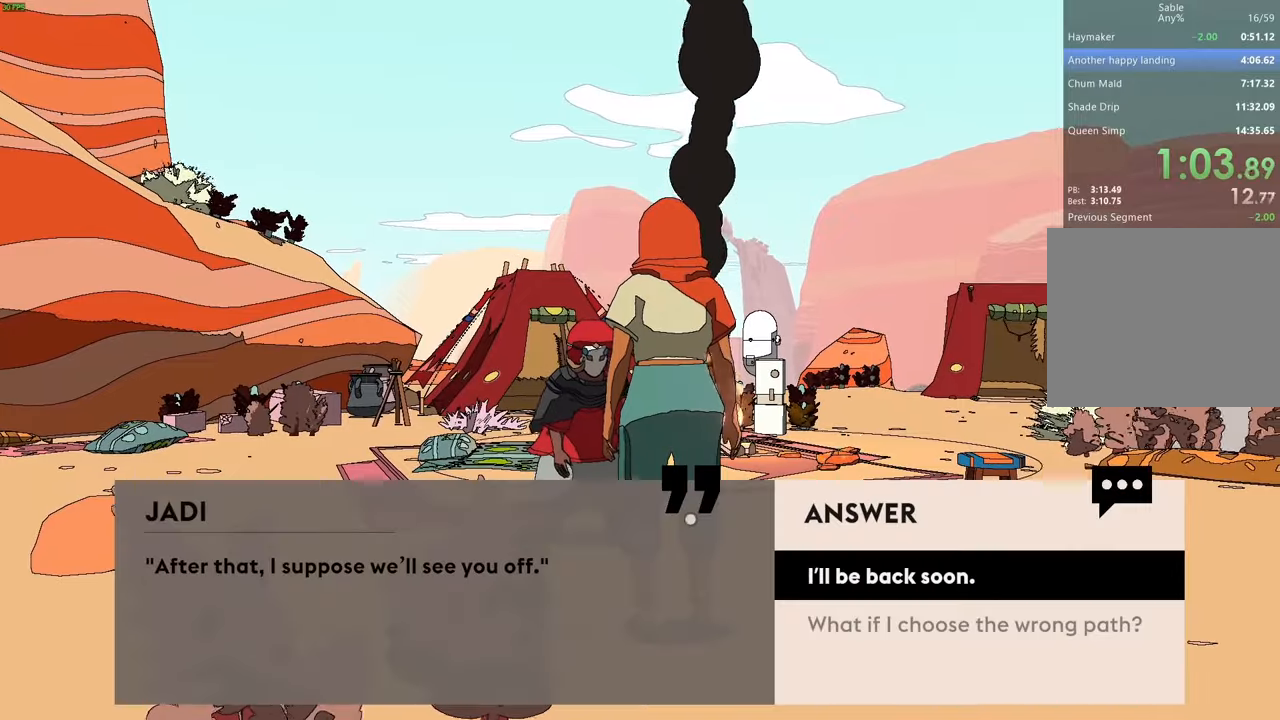
{"keys": [], "events": [[67, "e", "up"], [134, "e", "down"], [200, "e", "up"], [267, "e", "down"], [334, "e", "up"], [400, "e", "down"], [467, "e", "up"]]}
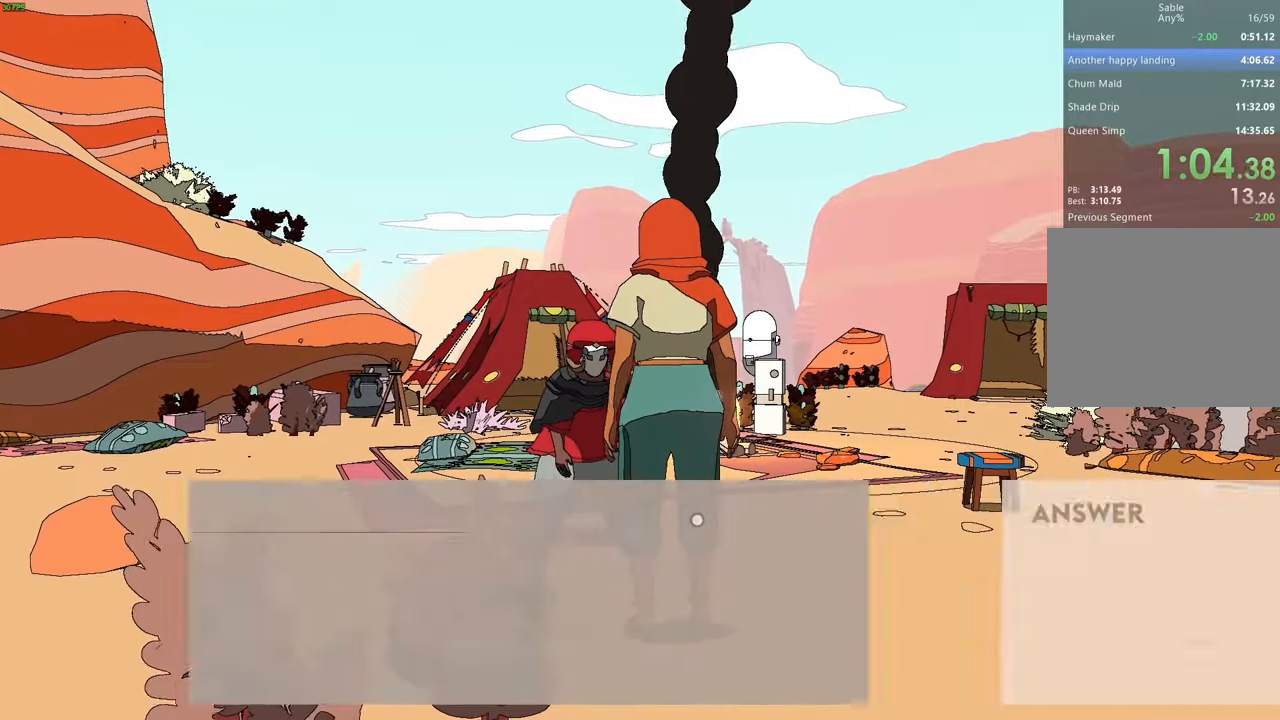
{"keys": [], "events": [[34, "e", "down"], [100, "e", "up"], [167, "e", "down"], [234, "e", "up"], [300, "e", "down"], [367, "e", "up"], [434, "e", "down"], [500, "e", "up"]]}
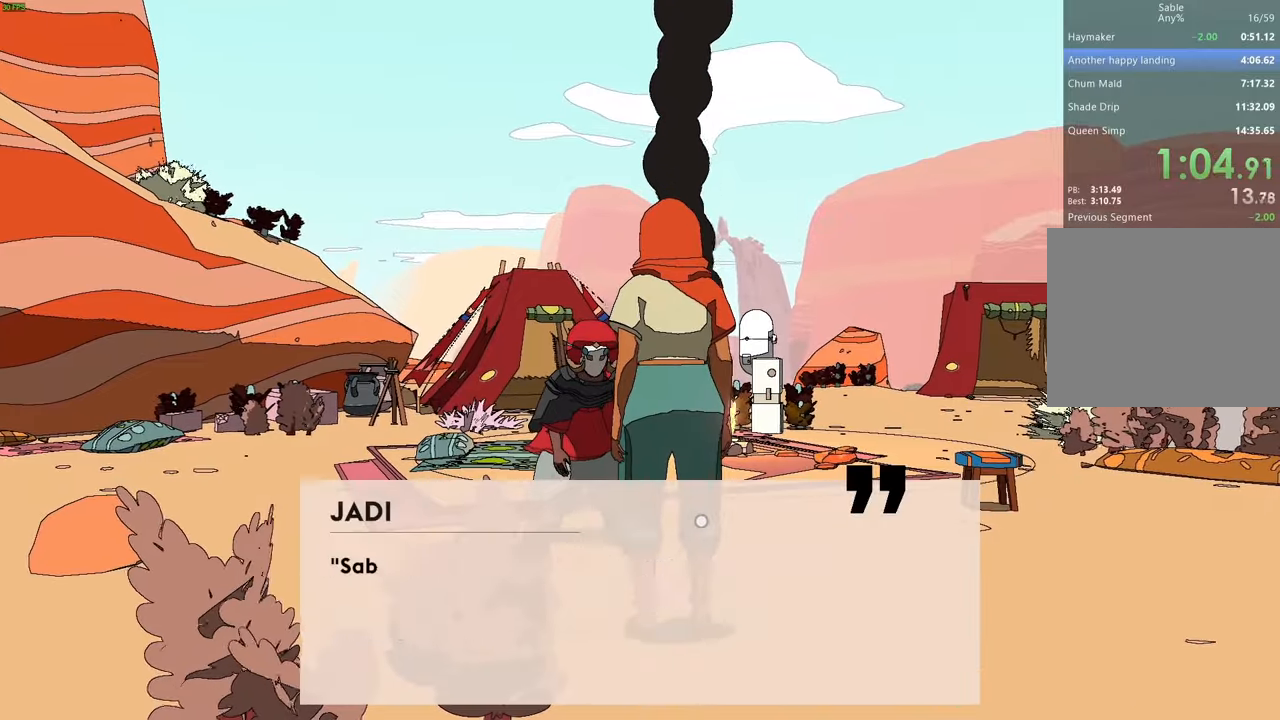
{"keys": [], "events": [[67, "e", "down"], [134, "e", "up"], [200, "e", "down"], [234, "e", "up"], [300, "e", "down"], [367, "e", "up"], [434, "e", "down"], [500, "e", "up"]]}
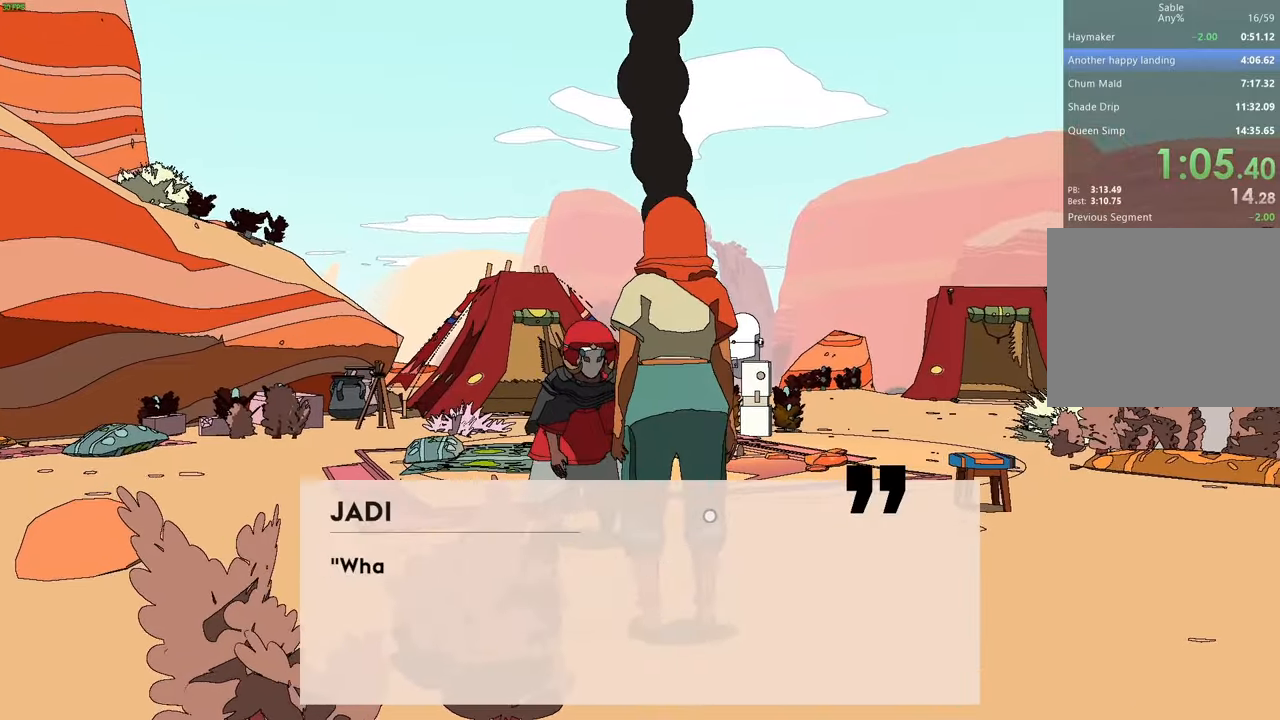
{"keys": [], "events": [[100, "e", "down"], [134, "e", "up"], [200, "e", "down"], [267, "e", "up"], [367, "e", "down"], [400, "e", "up"]]}
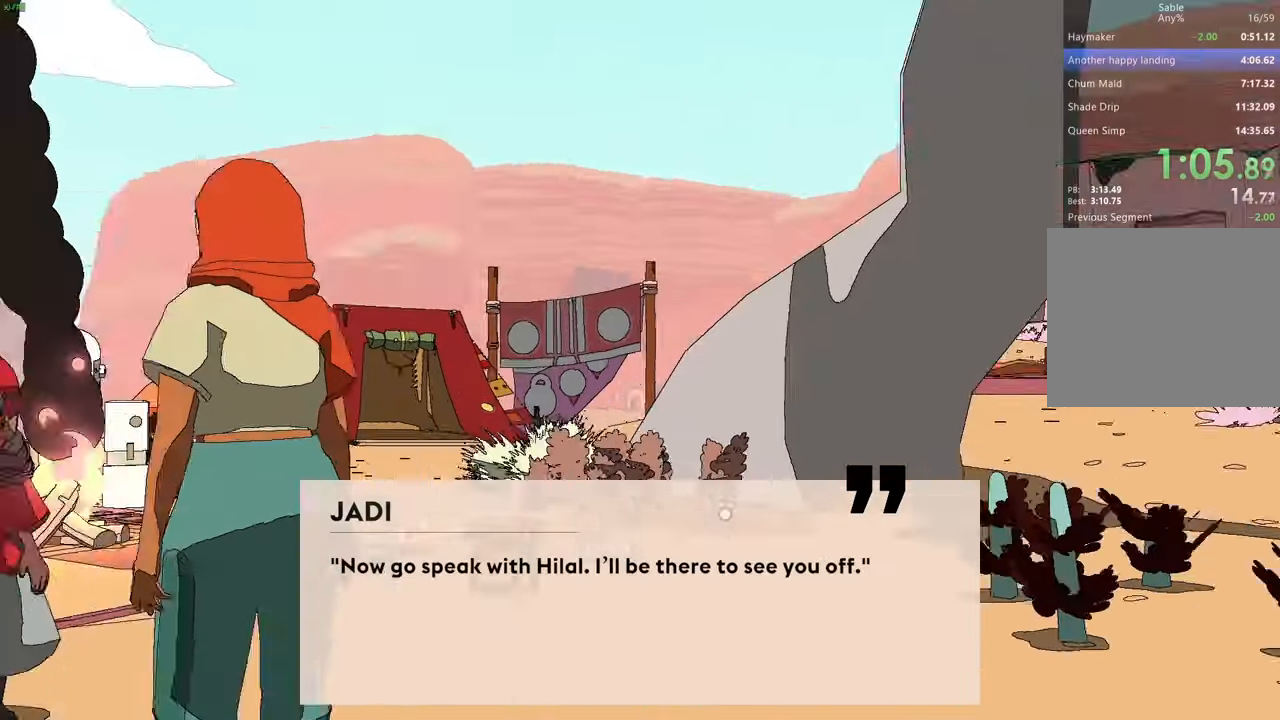
{"keys": ["e"], "events": [[234, "e", "down"], [300, "e", "up"], [334, "e", "down"], [434, "e", "up"], [500, "e", "down"]]}
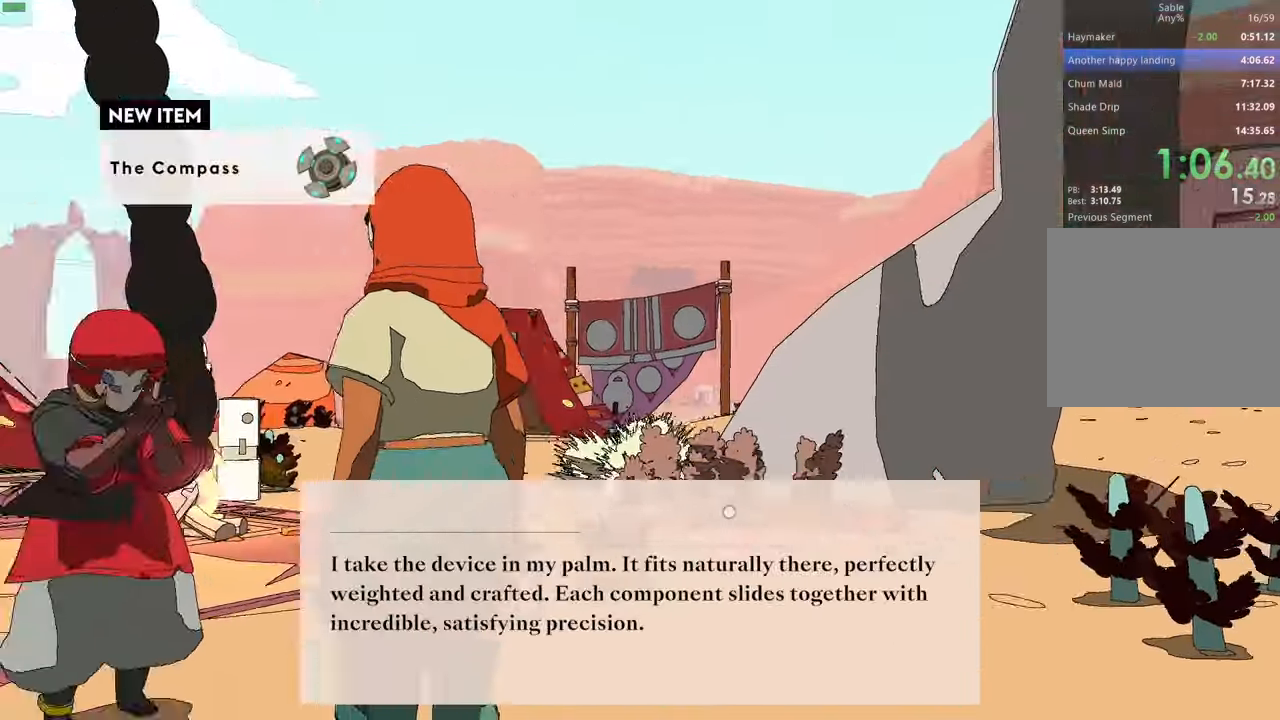
{"keys": [], "events": [[34, "e", "up"], [134, "e", "down"], [234, "e", "up"], [267, "e", "down"], [334, "e", "up"], [400, "e", "down"], [467, "e", "up"]]}
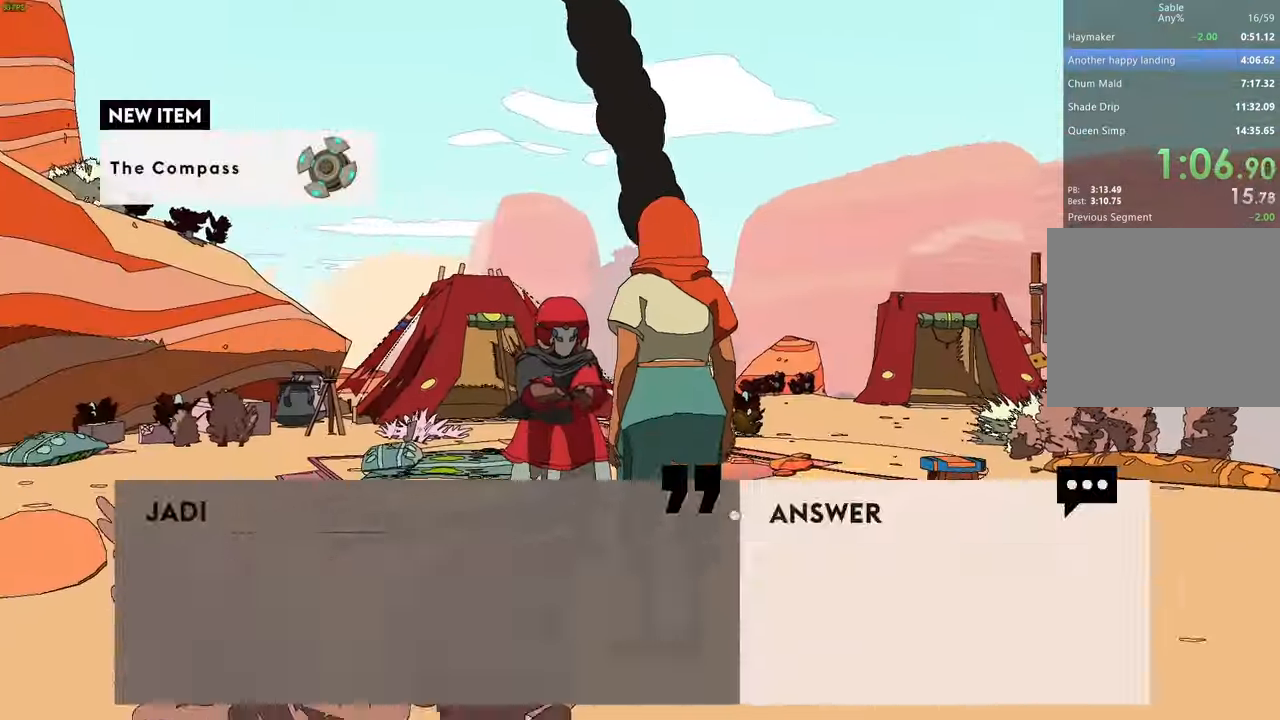
{"keys": [], "events": []}
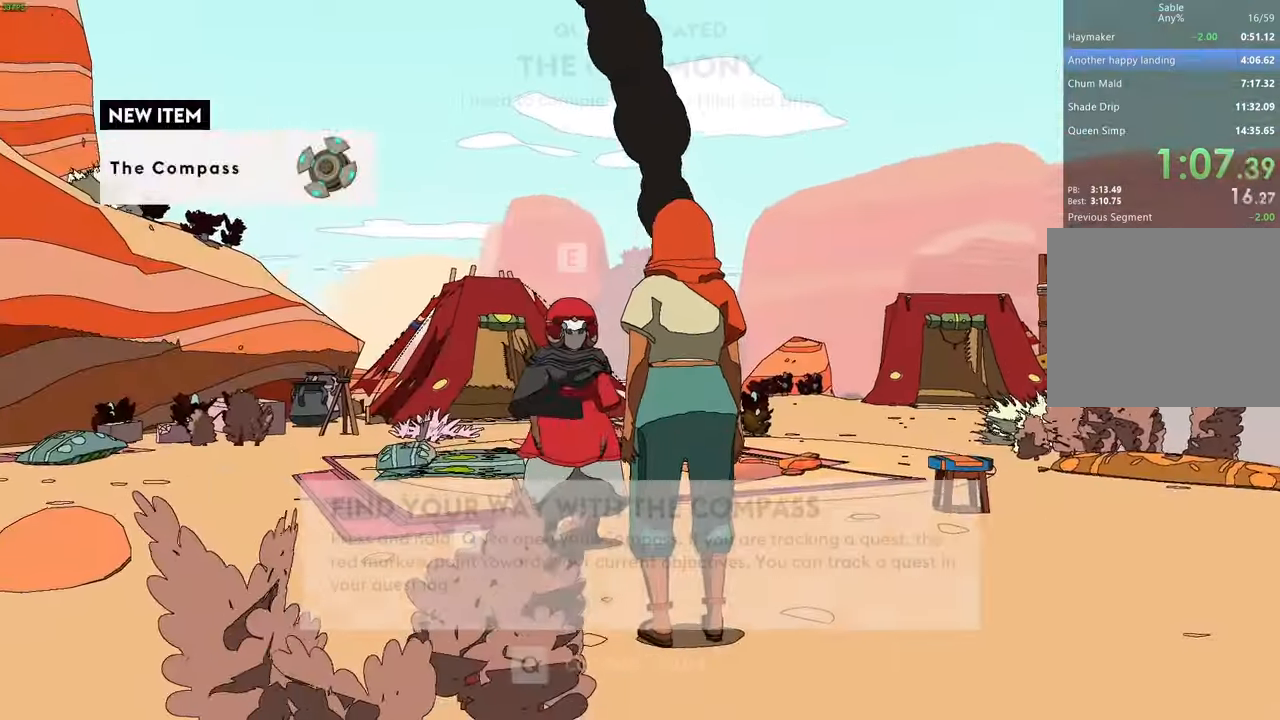
{"keys": [], "events": [[34, "q", "down"], [300, "q", "up"]]}
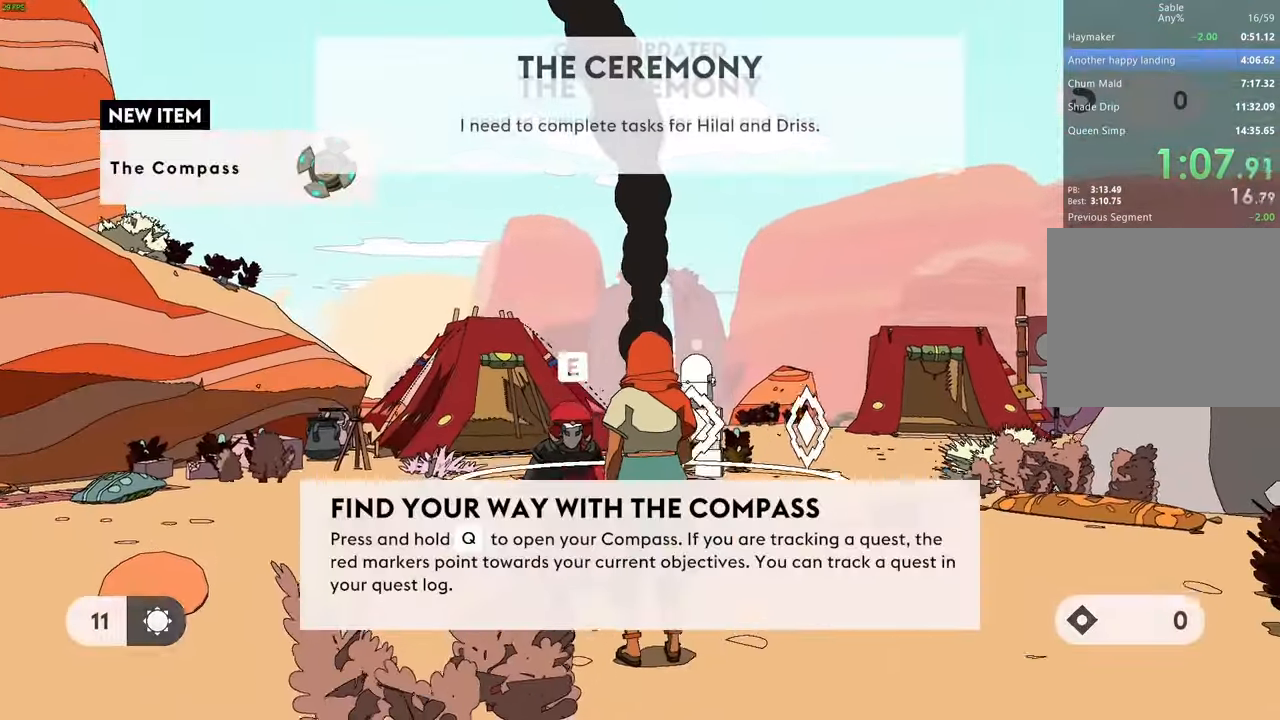
{"keys": []}
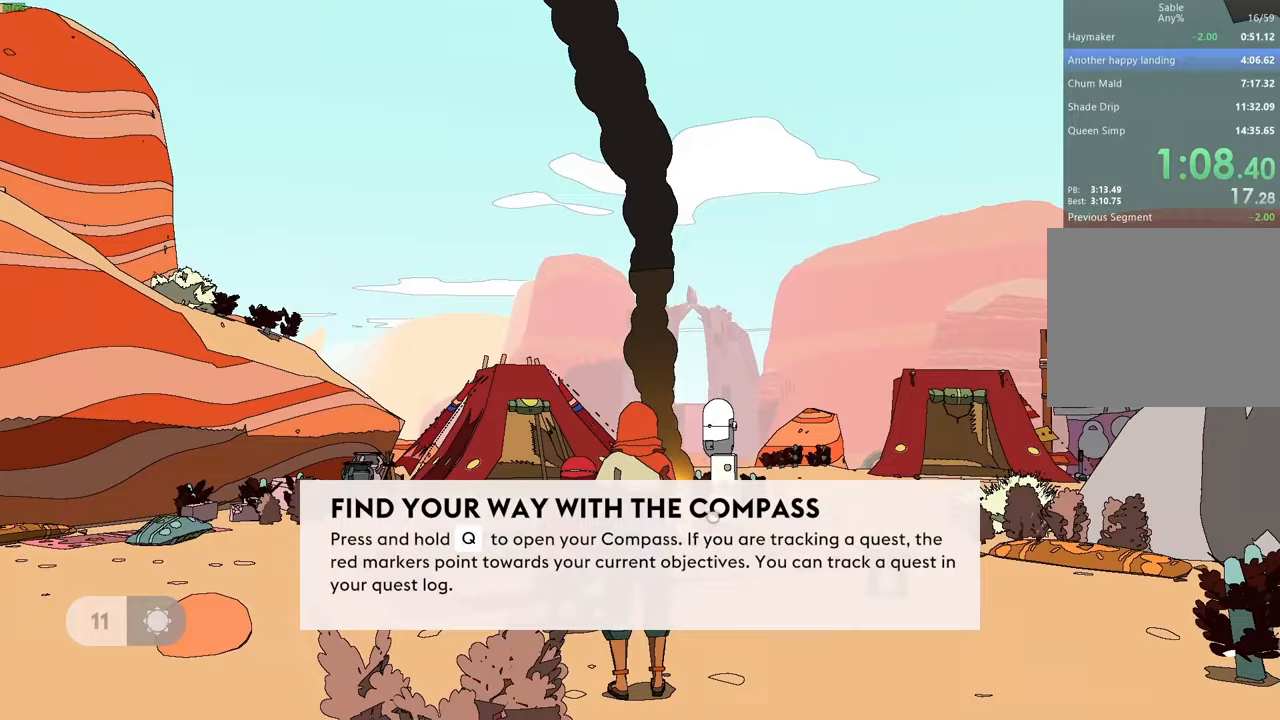
{"keys": [], "events": []}
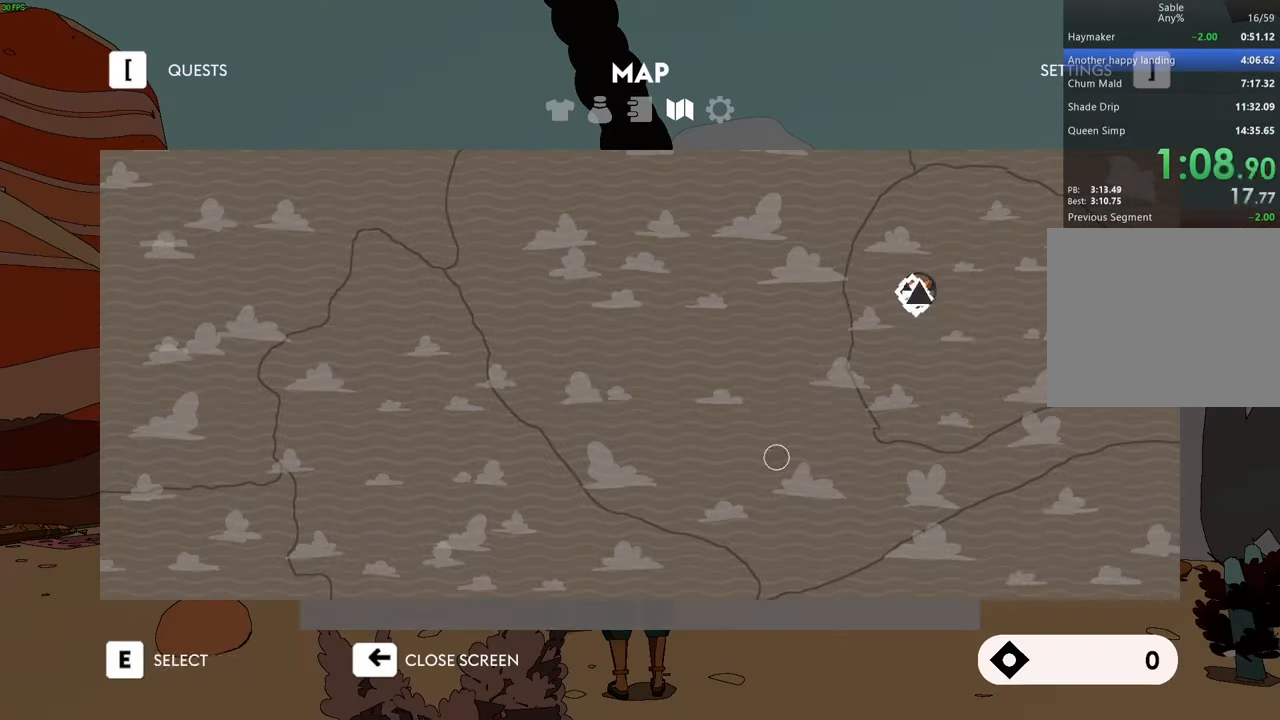
{"keys": [], "events": []}
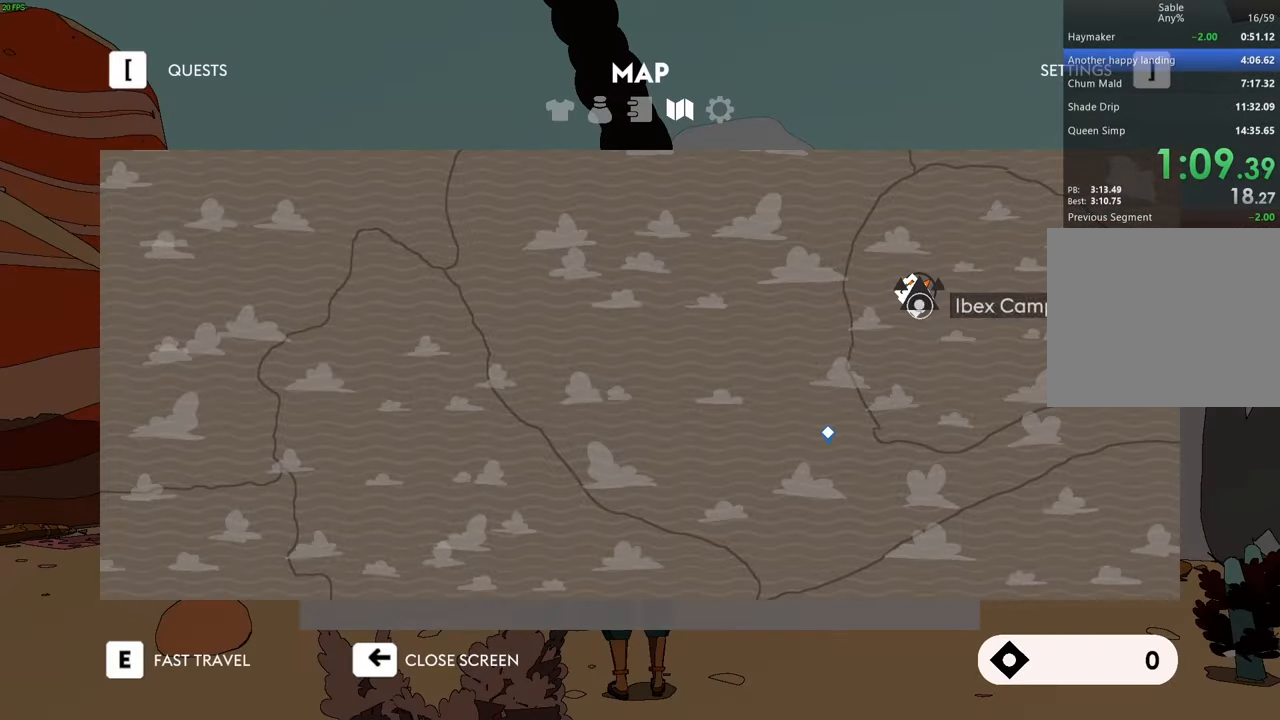
{"keys": [], "events": []}
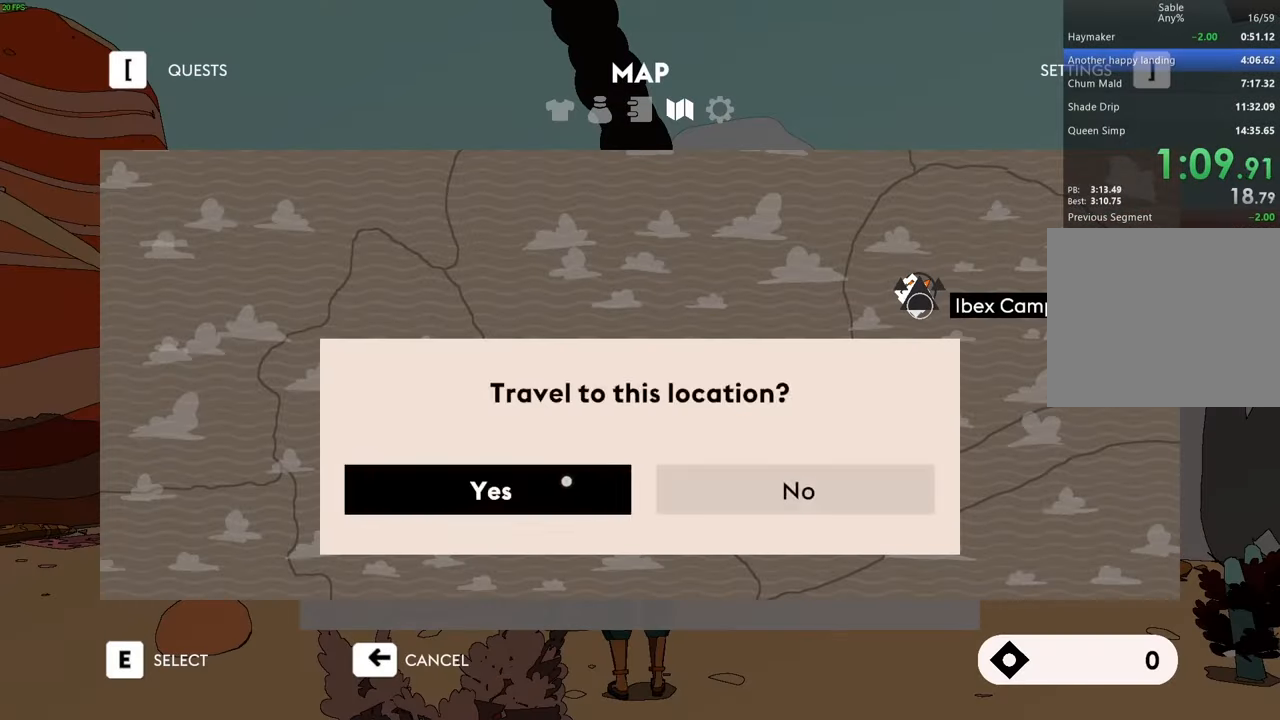
{"keys": [], "events": []}
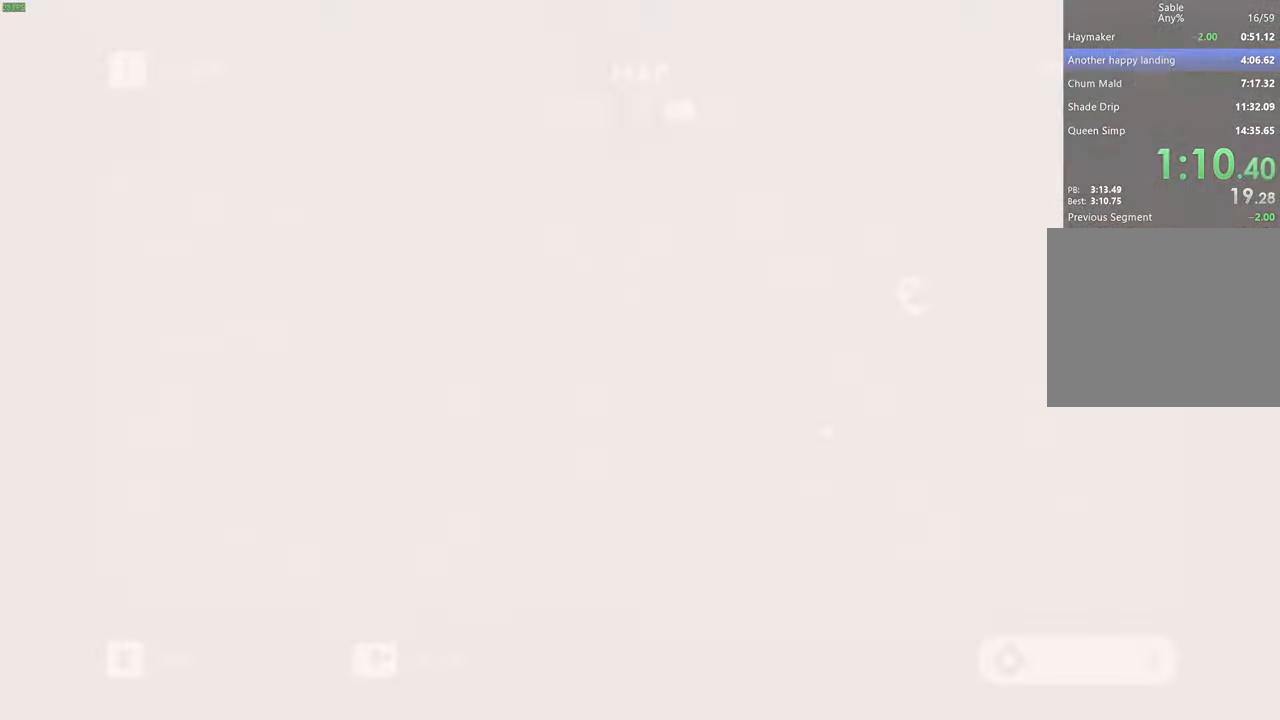
{"keys": [], "events": []}
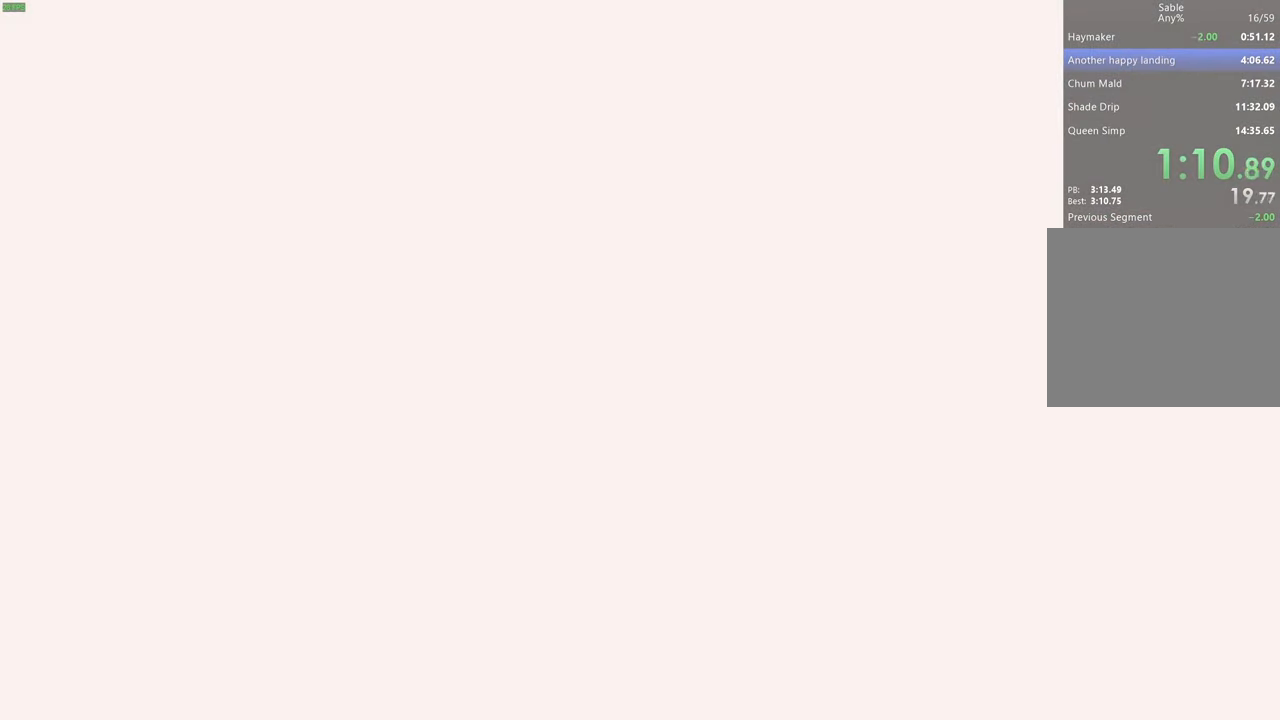
{"keys": [], "events": []}
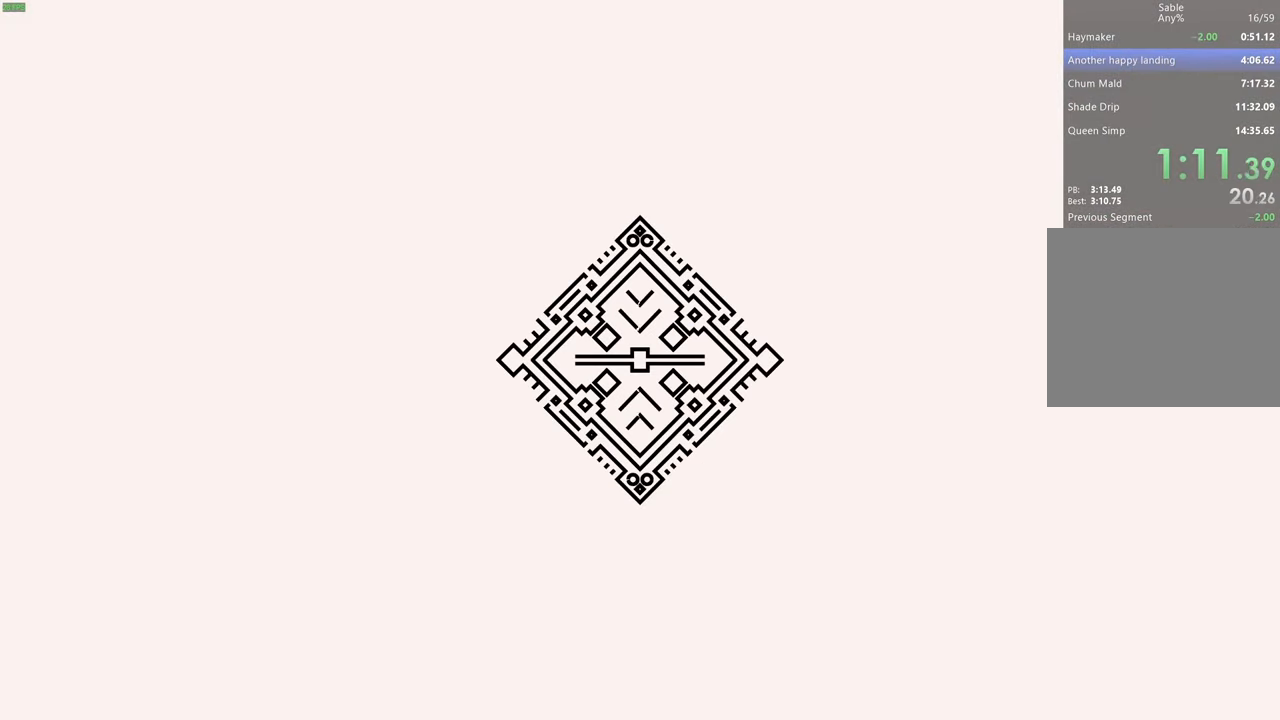
{"keys": ["s"], "events": [[367, "s", "down"]]}
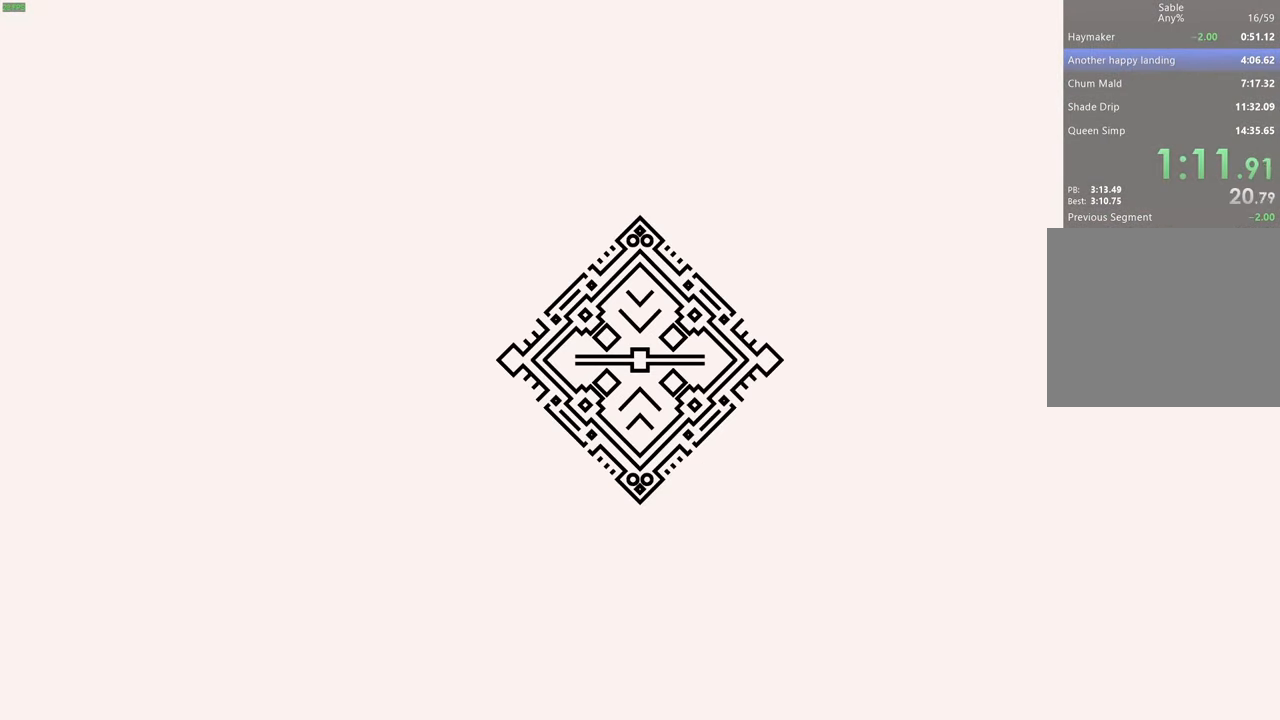
{"keys": ["s"], "events": []}
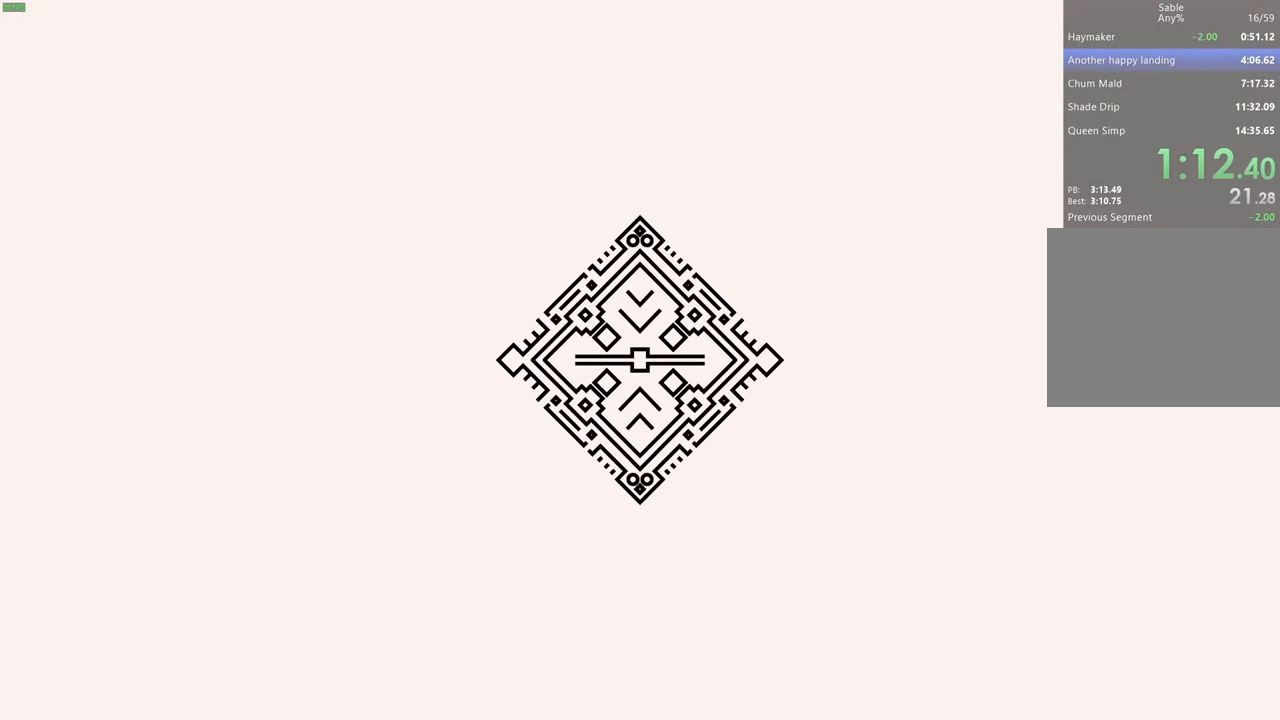
{"keys": ["s"], "events": []}
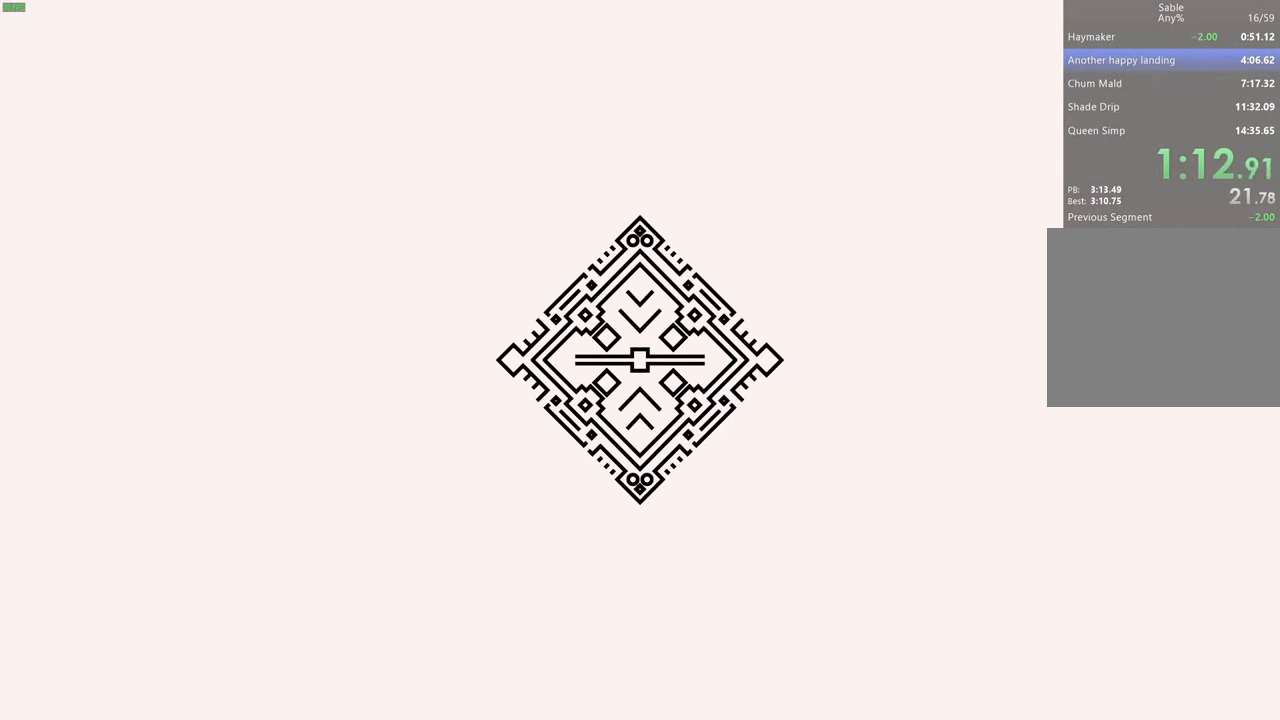
{"keys": ["s", "shift"], "events": [[133, "shift", "down"]]}
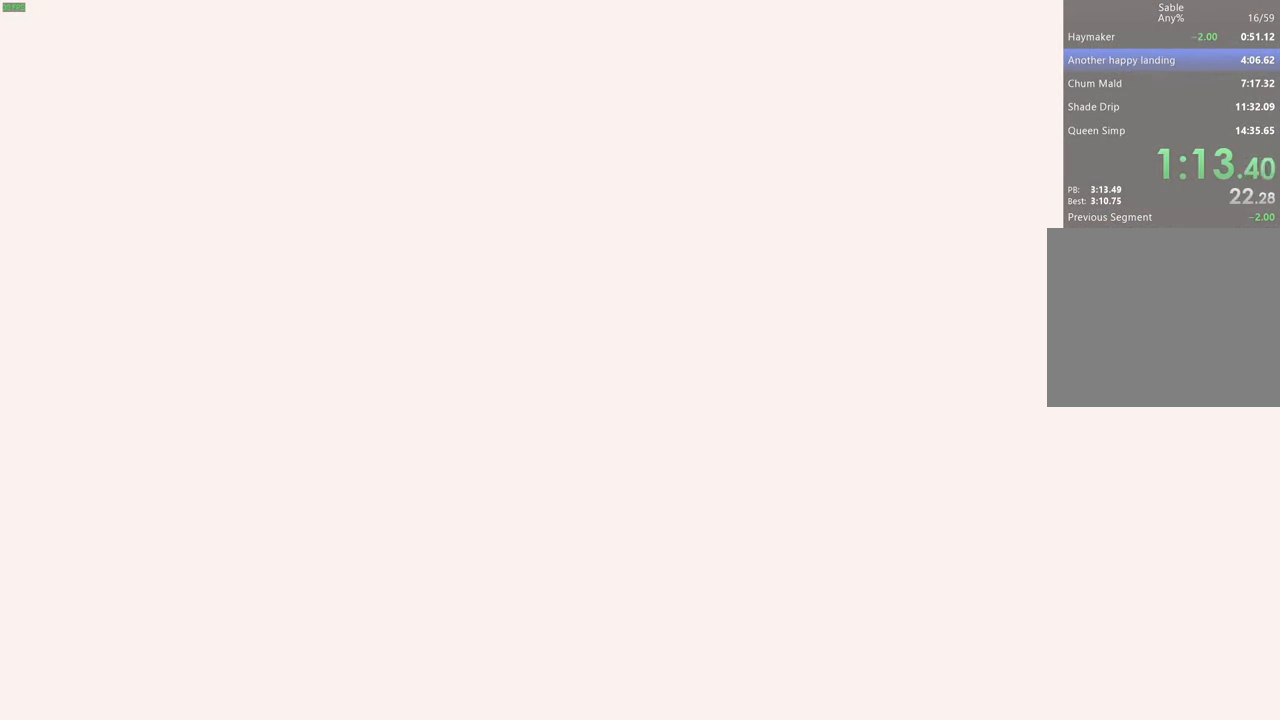
{"keys": ["d", "s", "shift"], "events": [[500, "d", "down"]]}